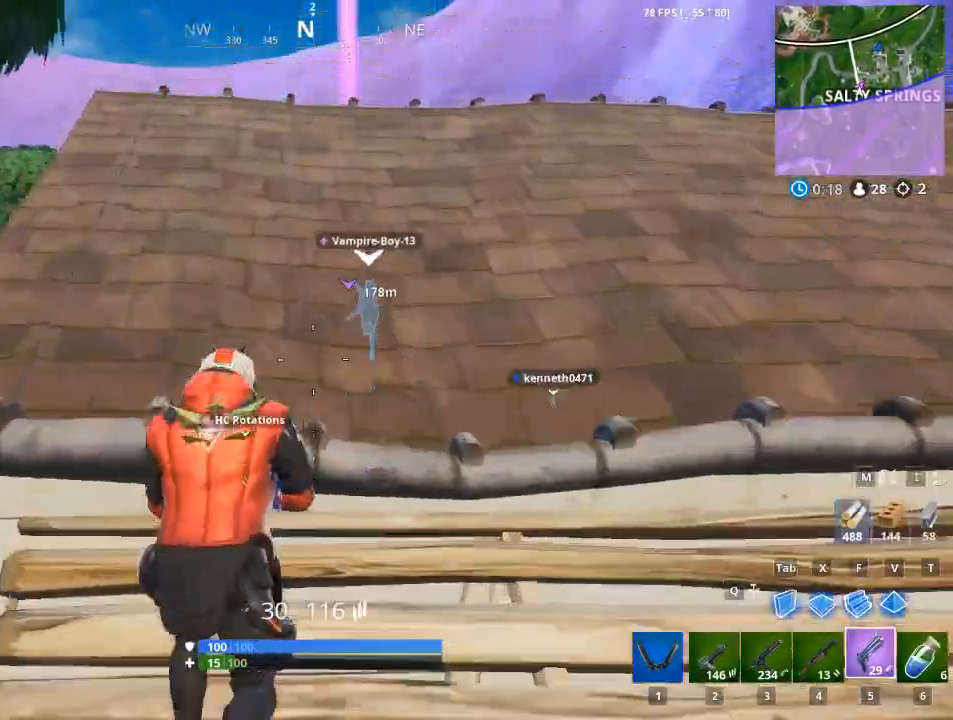
Gameplay with keyboard and mouse; each line is a JSON object with the keys and mouse buttons held at the frame after it. "events" lists presses ("down") and releases ("up") of "1", "2", "3", "4", "5", "a", "alt", "c", "caps_lock", "ctrl", "d", "e", "f", "g", "q", "r", "s", "shift", "space", "t", "tab", "v", "w", "x", "z", "mouse_left", "mouse_wheel" and "mouse_right" between this image and that frame as [ms after this image, input, new state], when the widget could be followed in between. "mouse_left", "mouse_wheel", "mouse_right" = the "left", "wheel", "right" buttons of the "mouse" list. No other keys are recorded. "wheel" means that the mouse wheel is clicked or scrolled. "mouse_move" is the direction in which the mouse moves at that frame (one of eight, or "still"), when it could be read.
{"keys": ["w"], "mouse": [], "mouse_move": "down-right", "events": [[167, "5", "up"], [167, "space", "up"]]}
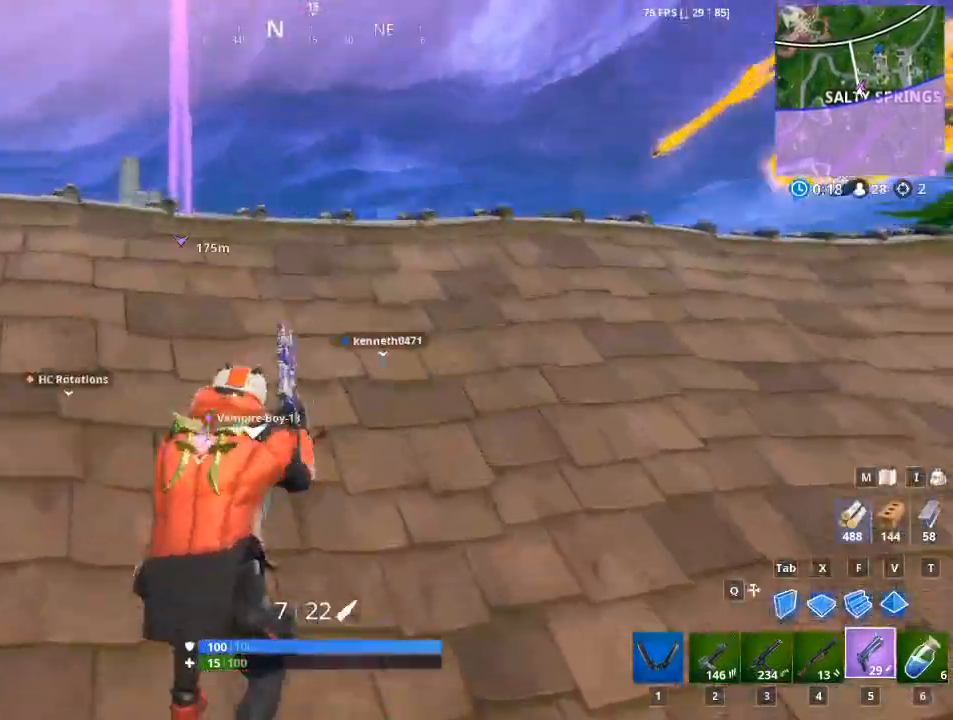
{"keys": ["ctrl", "d", "w"], "mouse": [], "mouse_move": "still", "events": [[300, "ctrl", "down"], [417, "d", "down"]]}
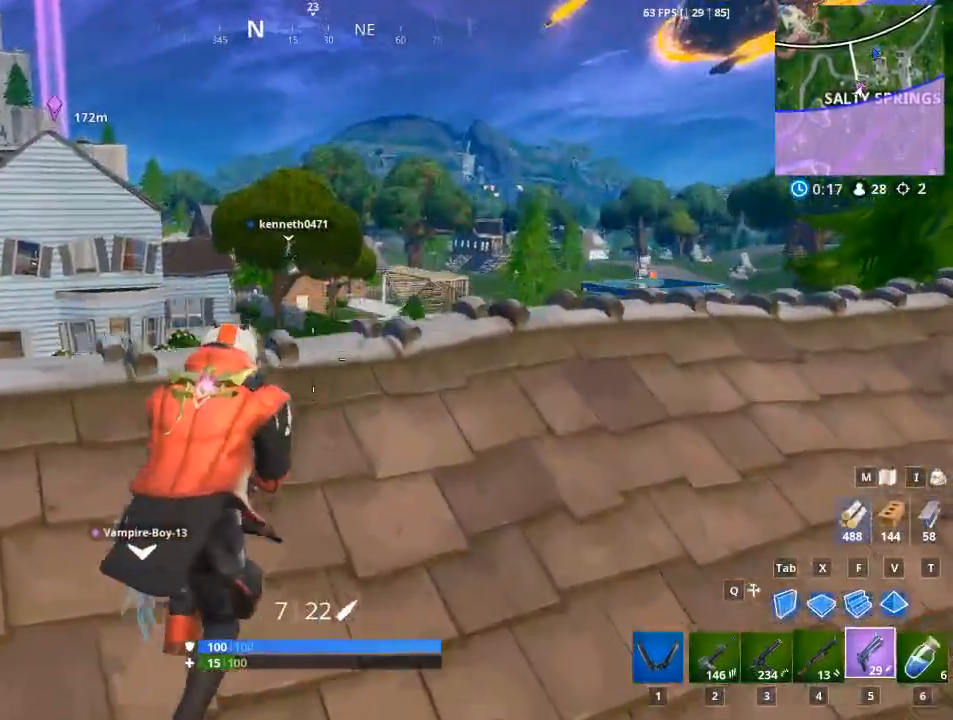
{"keys": ["d"], "mouse": [], "mouse_move": "still", "events": [[50, "ctrl", "up"], [100, "w", "up"]]}
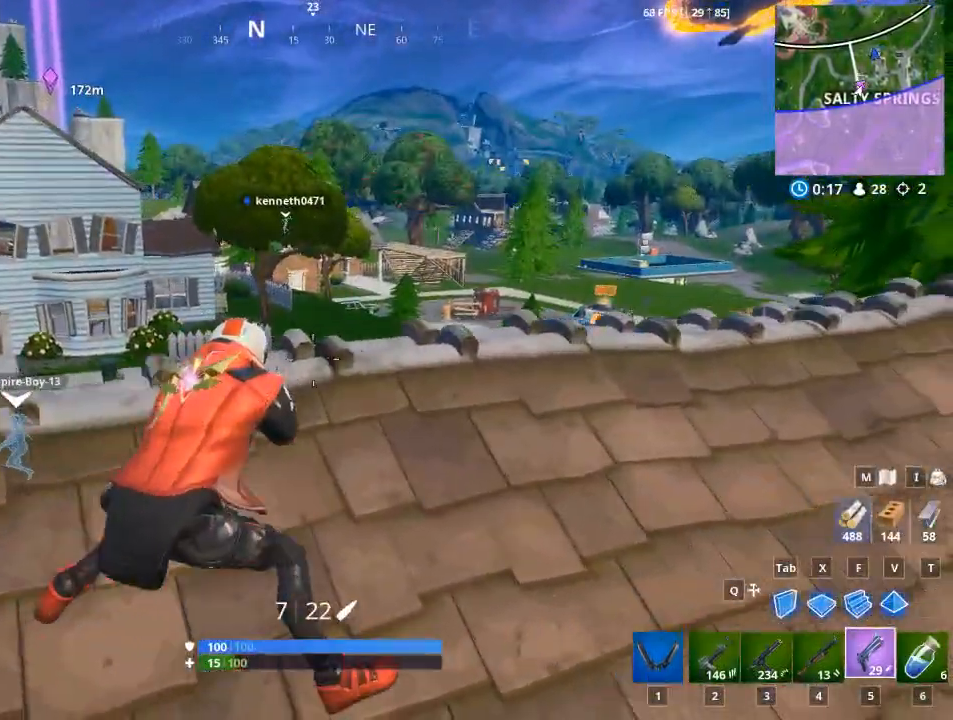
{"keys": ["d", "w"], "mouse": [], "mouse_move": "still", "events": [[433, "w", "down"]]}
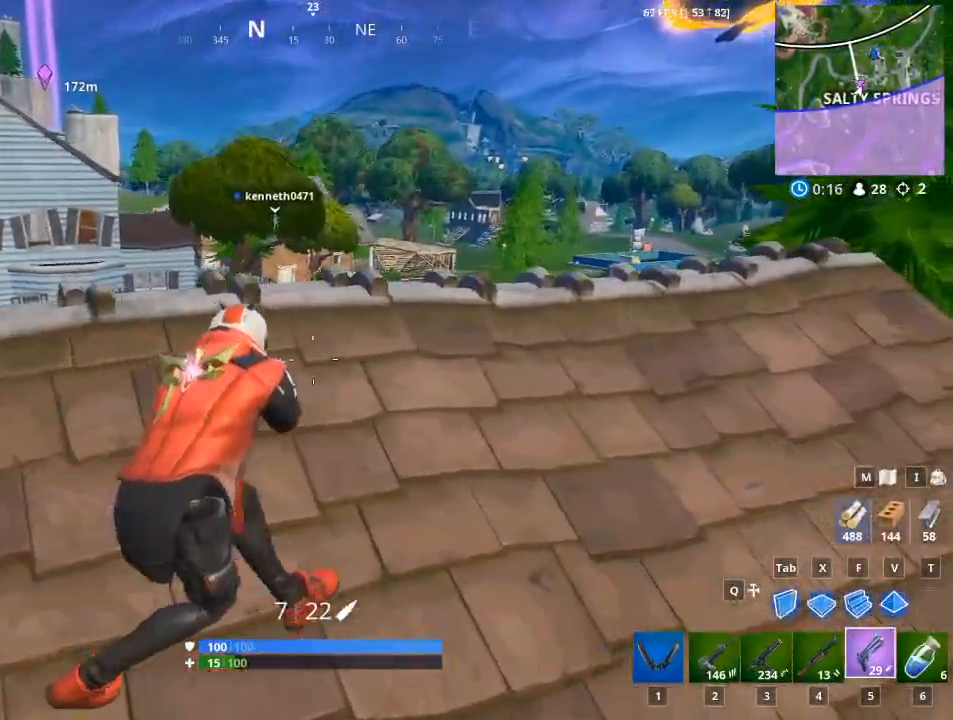
{"keys": ["d"], "mouse": [], "mouse_move": "still", "events": [[33, "space", "down"], [167, "space", "up"], [167, "w", "up"]]}
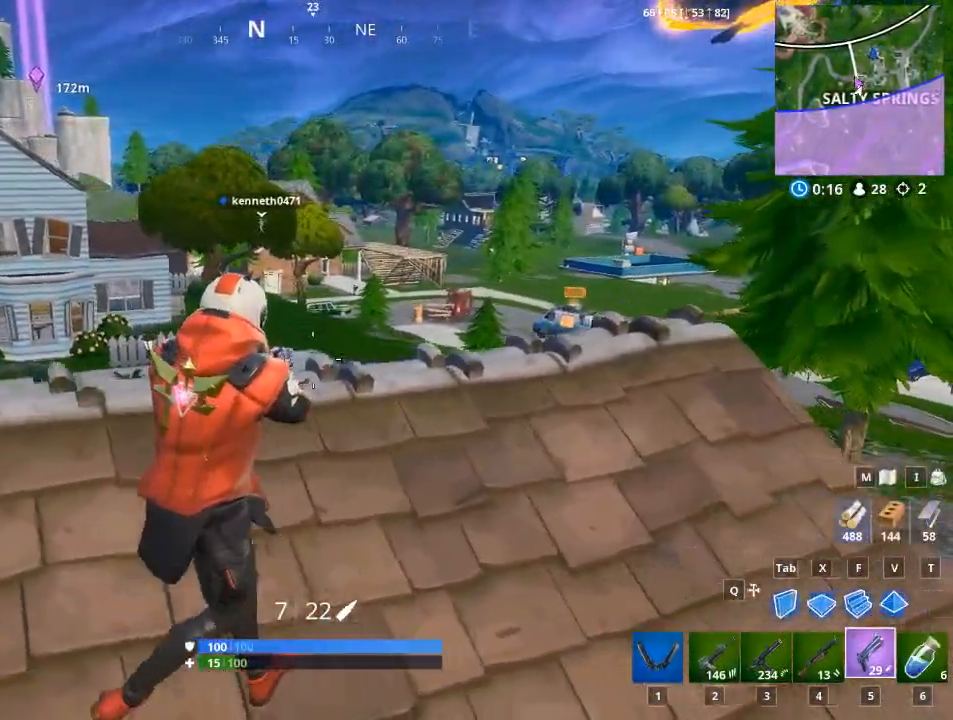
{"keys": ["d"], "mouse": [], "mouse_move": "left", "events": [[100, "w", "down"], [283, "w", "up"]]}
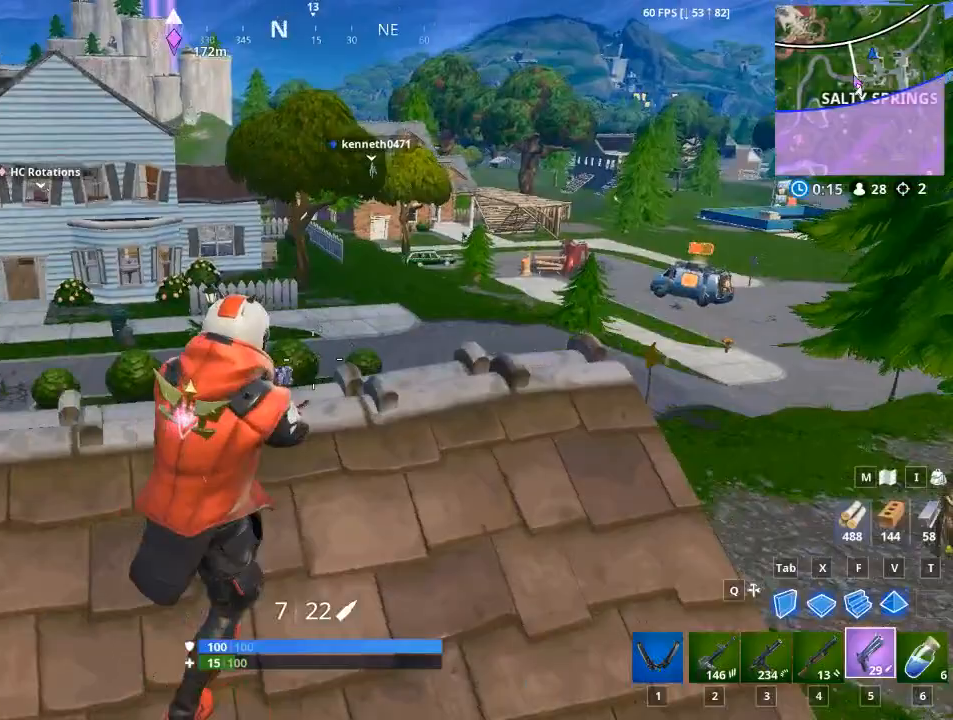
{"keys": ["a"], "mouse": [], "mouse_move": "still", "events": [[200, "a", "down"], [350, "d", "up"]]}
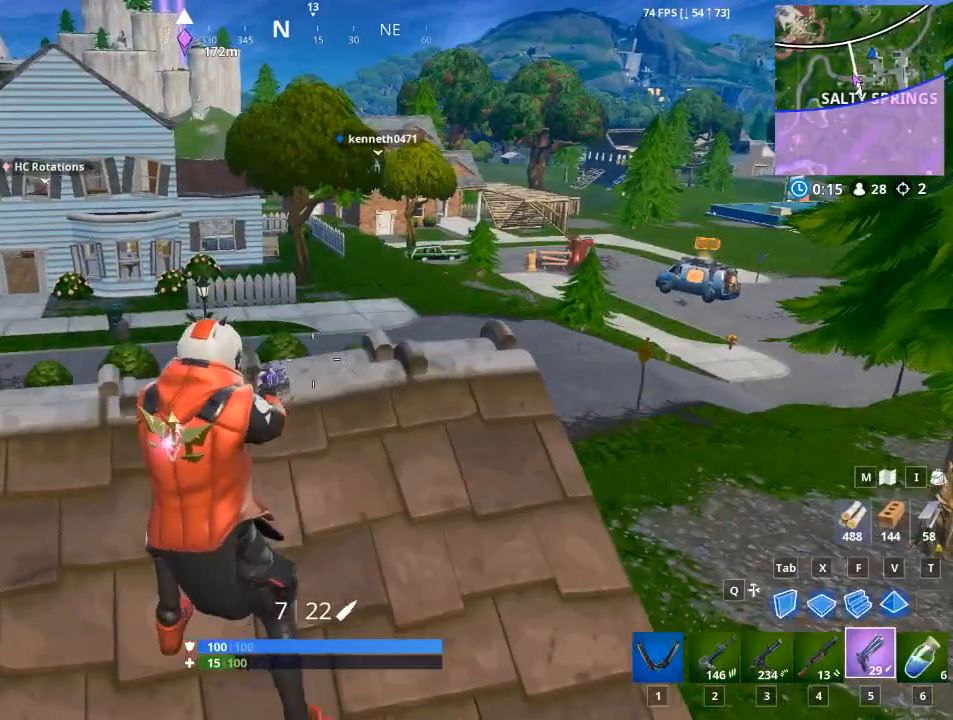
{"keys": ["a", "w"], "mouse": [], "mouse_move": "still", "events": [[417, "w", "down"]]}
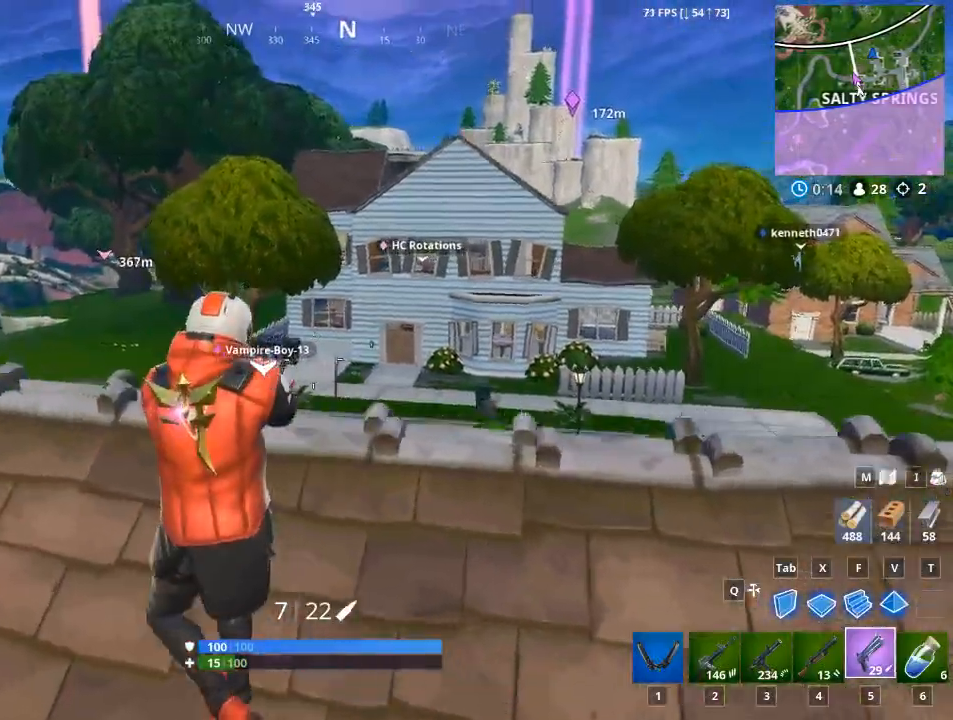
{"keys": ["a", "w"], "mouse": [], "mouse_move": "still", "events": []}
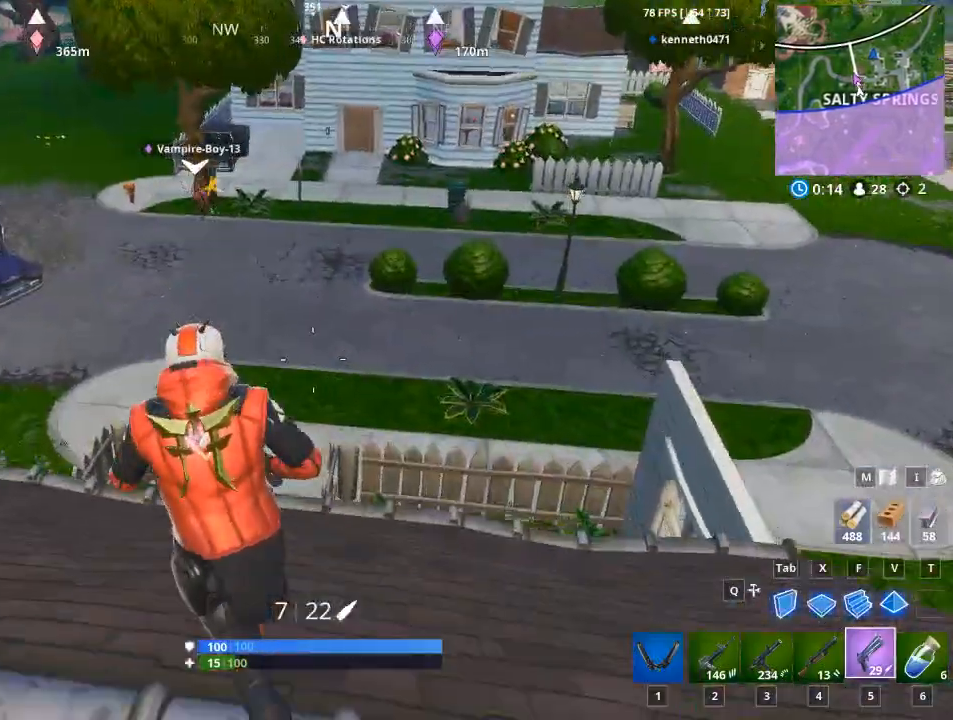
{"keys": ["a", "w"], "mouse": [], "mouse_move": "up-right", "events": []}
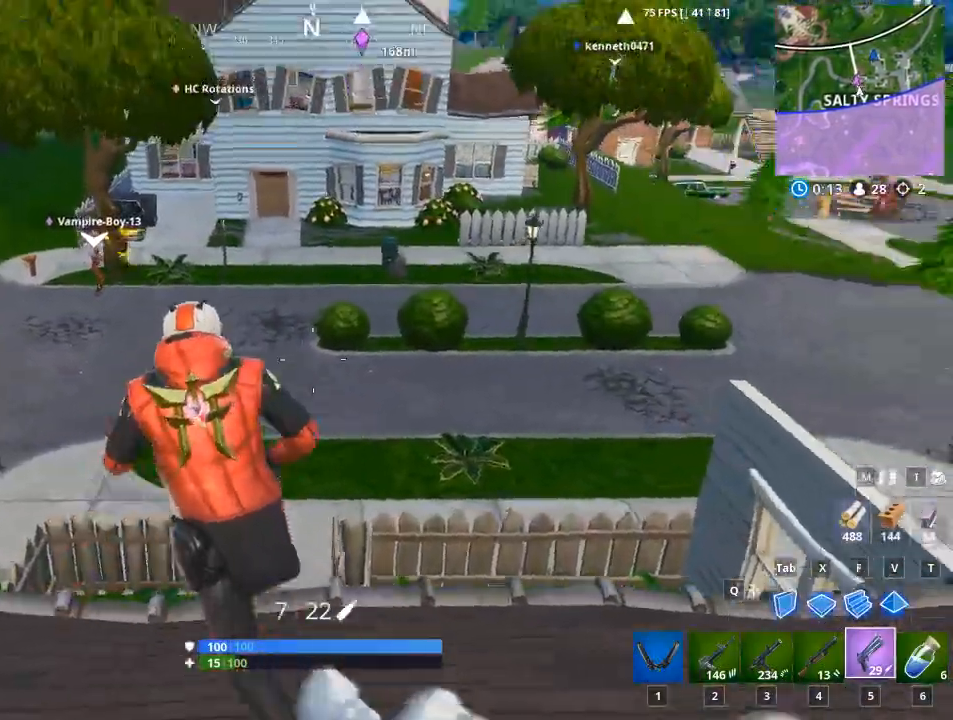
{"keys": ["w"], "mouse": [], "mouse_move": "still", "events": [[167, "a", "up"]]}
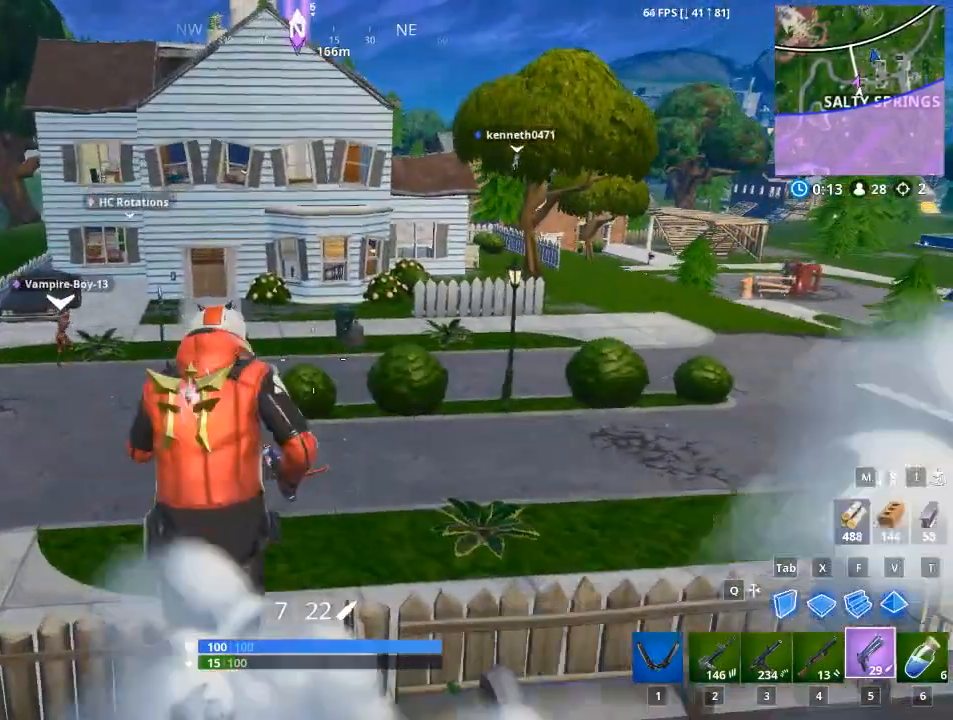
{"keys": ["w"], "mouse": [], "mouse_move": "still", "events": []}
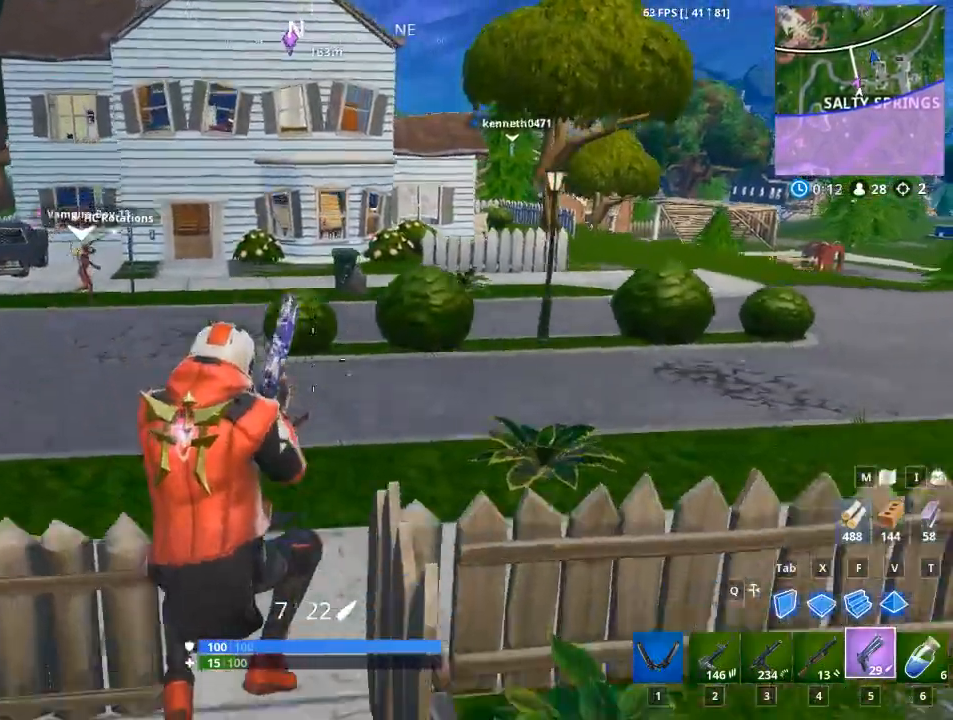
{"keys": ["a", "space", "w"], "mouse": [], "mouse_move": "still", "events": [[384, "space", "down"], [484, "a", "down"]]}
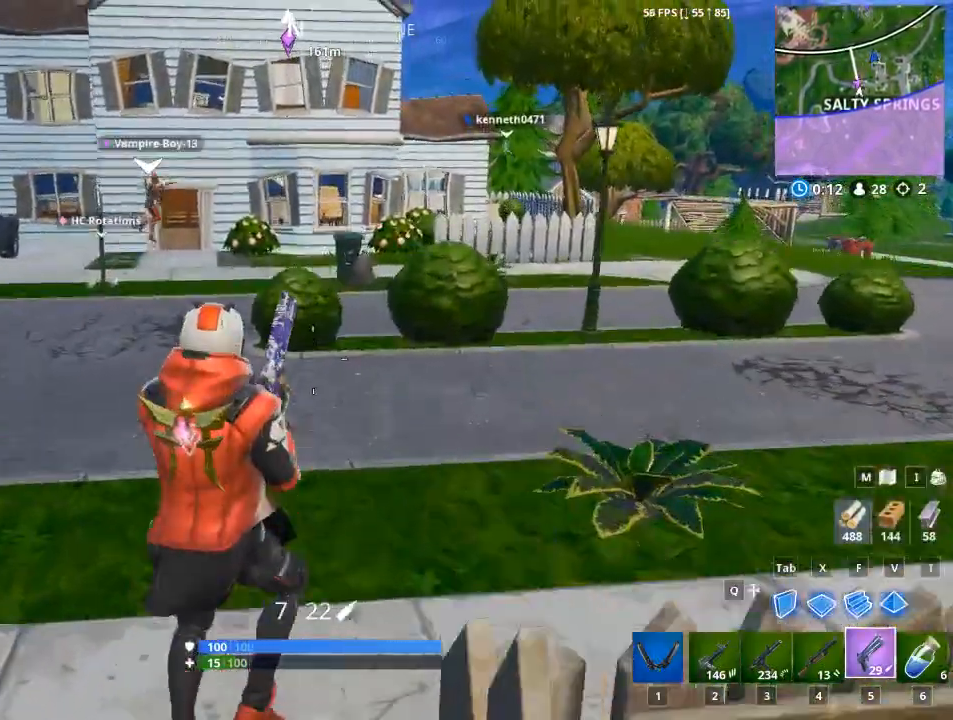
{"keys": ["a", "w"], "mouse": [], "mouse_move": "still", "events": [[83, "space", "up"]]}
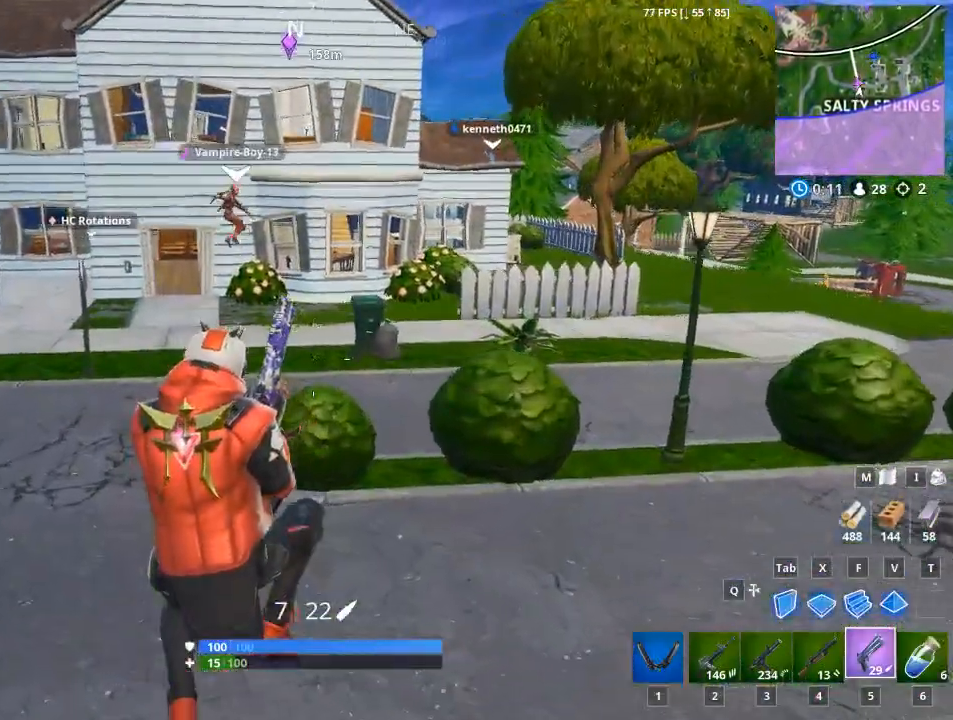
{"keys": ["1", "w"], "mouse": [], "events": [[134, "a", "up"], [417, "1", "down"]]}
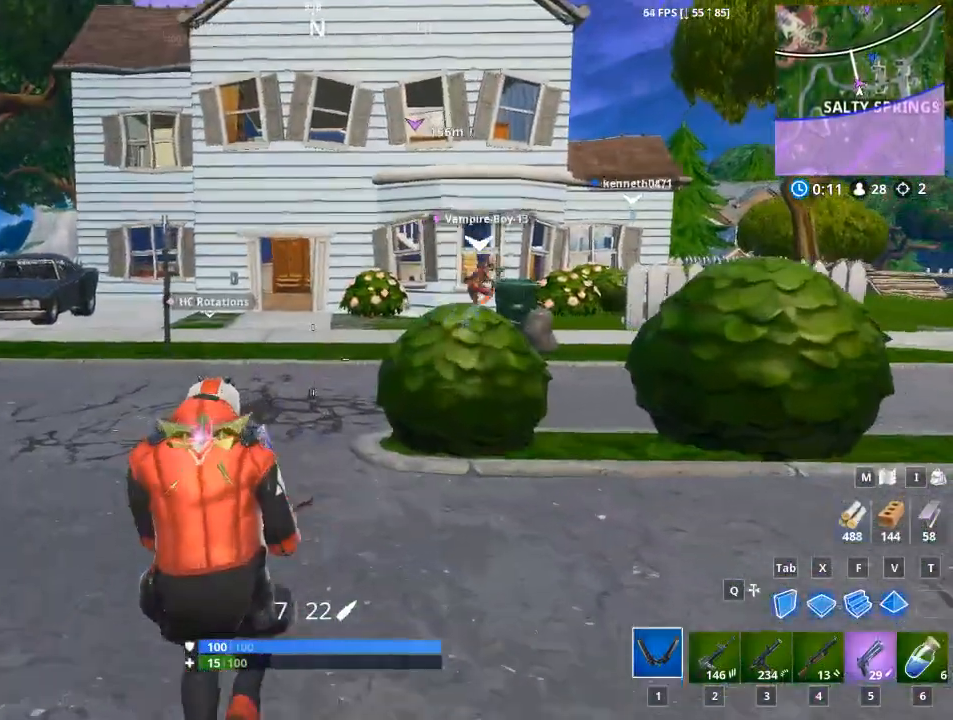
{"keys": ["a", "w"], "mouse": ["left"], "mouse_move": "right", "events": [[66, "1", "up"], [300, "a", "down"], [433, "mouse_left", "down"]]}
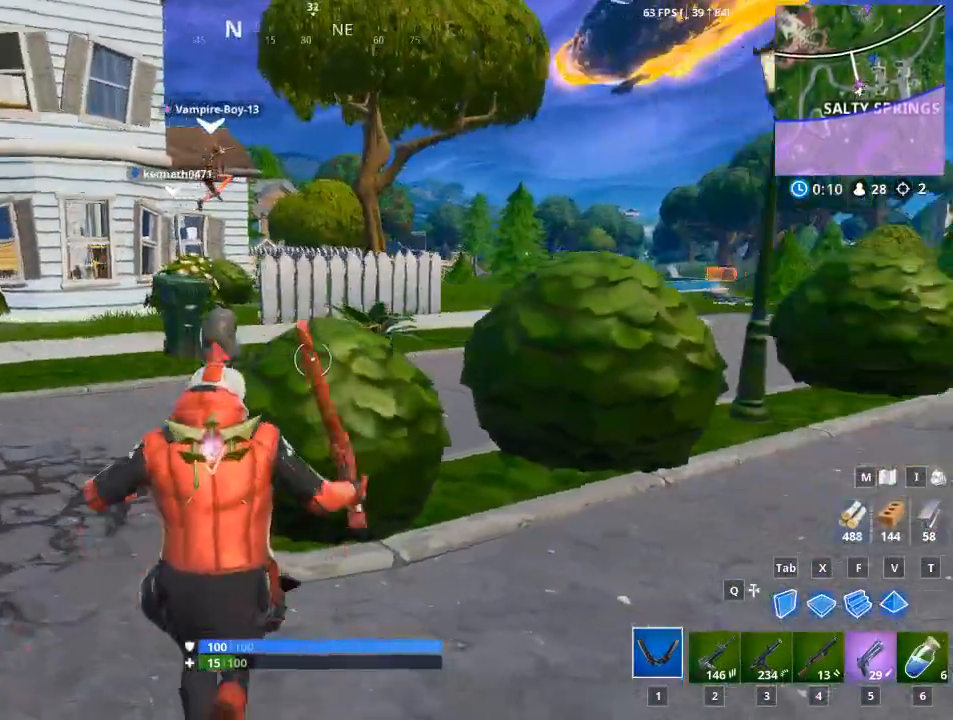
{"keys": ["w"], "mouse": [], "mouse_move": "still", "events": [[350, "a", "up"], [350, "mouse_left", "up"]]}
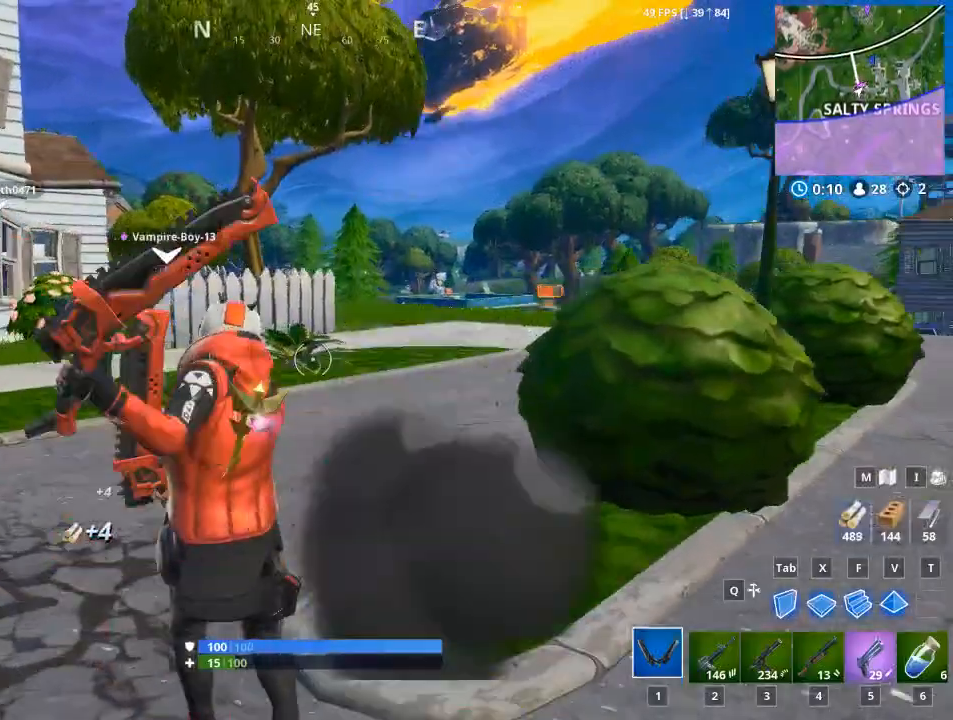
{"keys": ["w"], "mouse": [], "mouse_move": "still", "events": []}
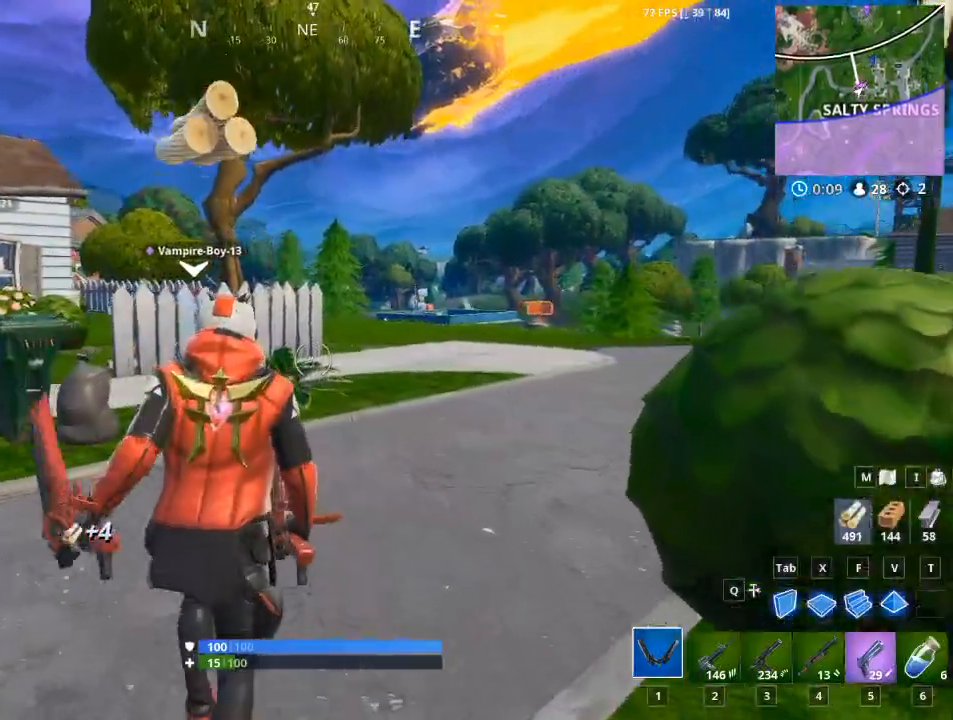
{"keys": ["5", "w"], "mouse": [], "mouse_move": "still", "events": [[217, "space", "down"], [401, "space", "up"], [451, "5", "down"]]}
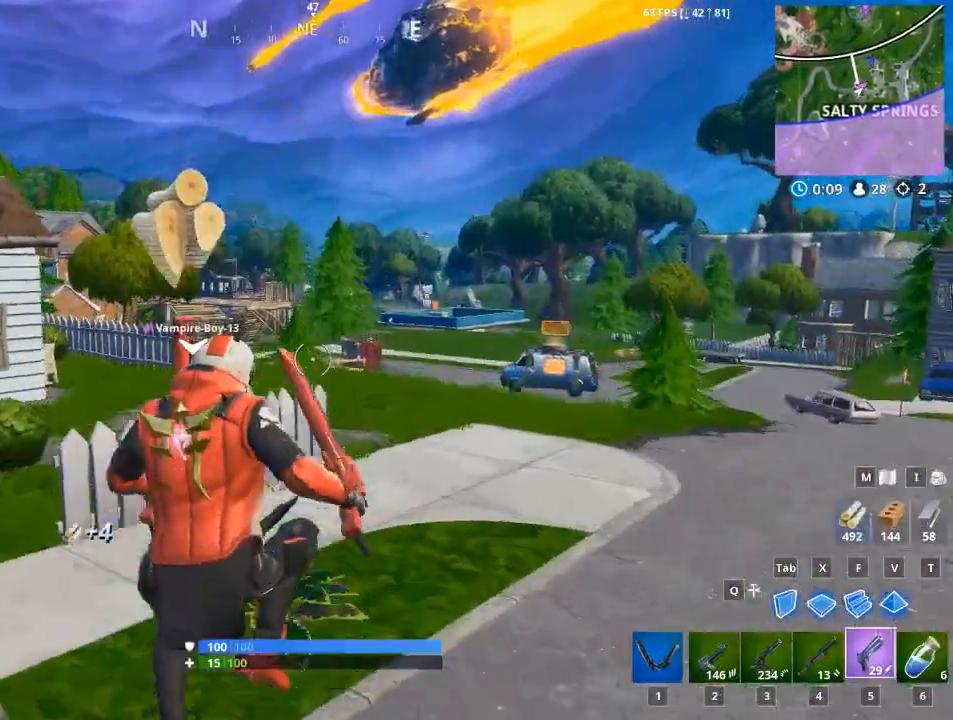
{"keys": ["w"], "mouse": [], "mouse_move": "left", "events": [[133, "5", "up"]]}
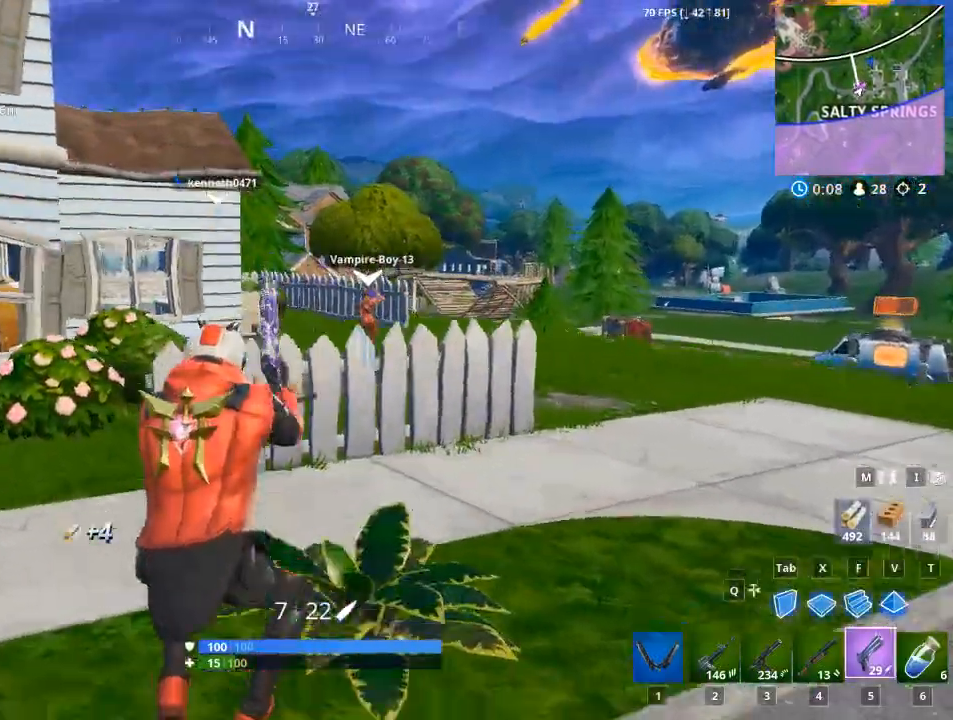
{"keys": ["w"], "mouse": [], "mouse_move": "left", "events": []}
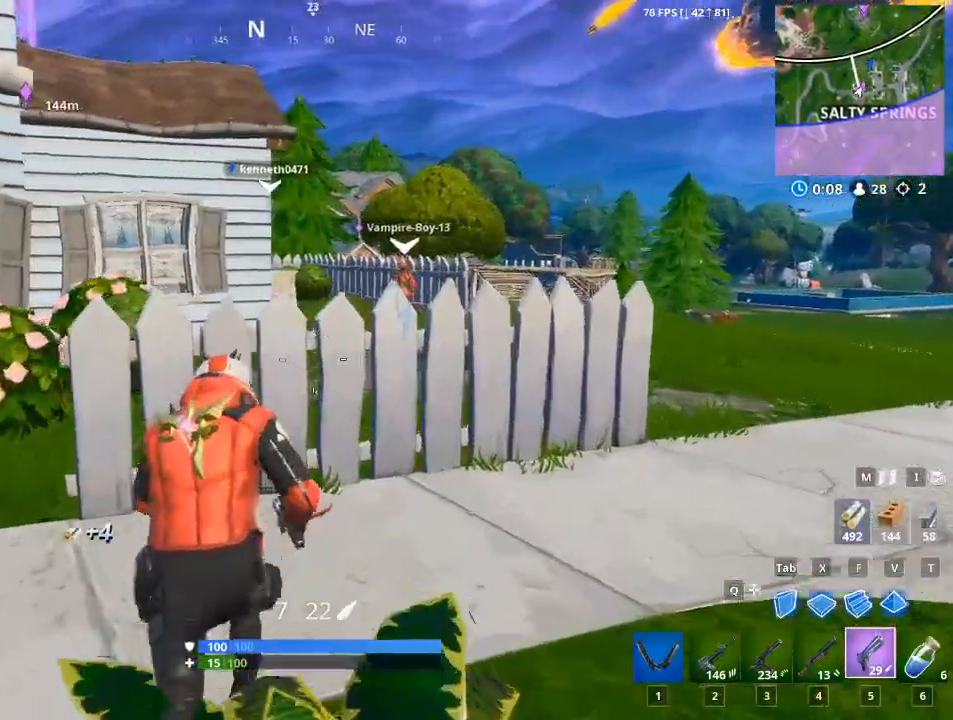
{"keys": ["w"], "mouse": [], "mouse_move": "still", "events": [[33, "space", "down"], [167, "a", "down"], [250, "space", "up"], [400, "a", "up"]]}
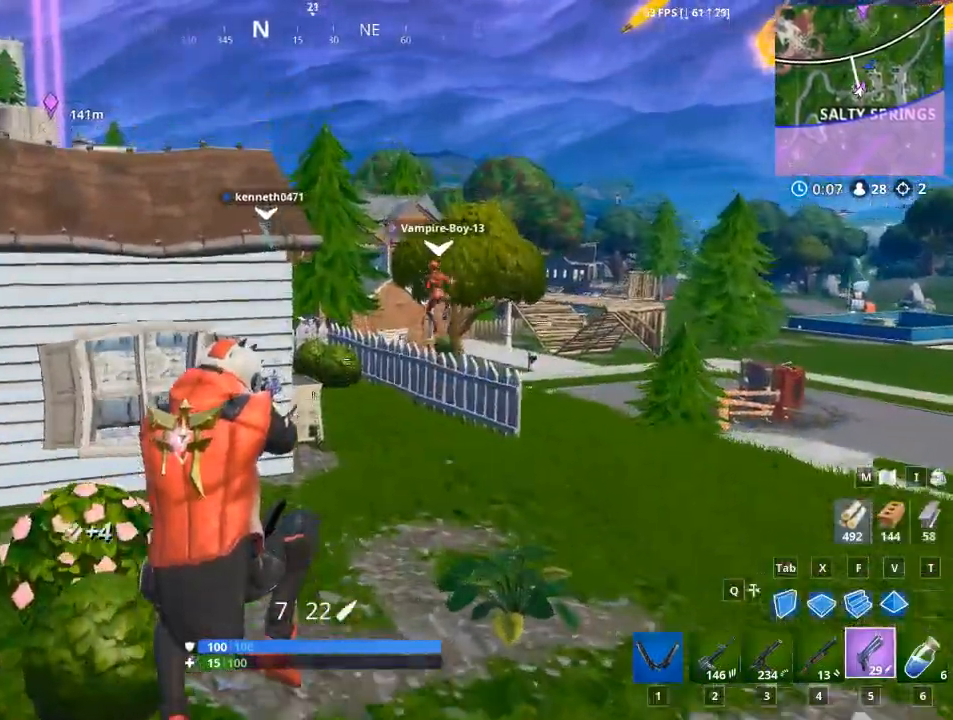
{"keys": ["d", "w"], "mouse": [], "mouse_move": "left", "events": [[234, "d", "down"]]}
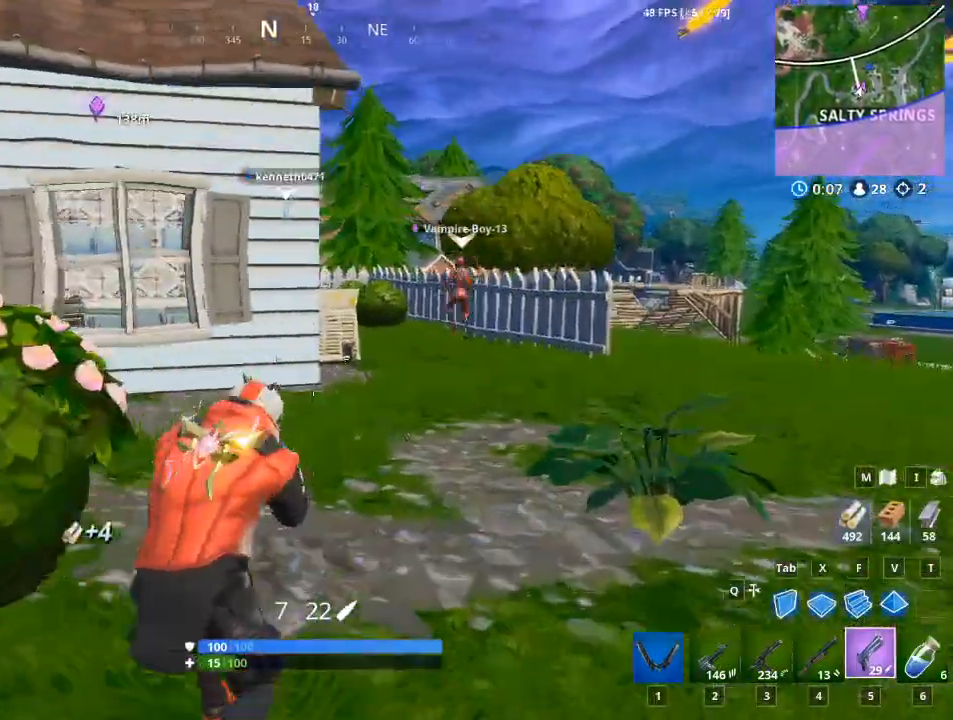
{"keys": ["d", "w"], "mouse": [], "mouse_move": "down-left", "events": [[200, "space", "down"], [434, "space", "up"]]}
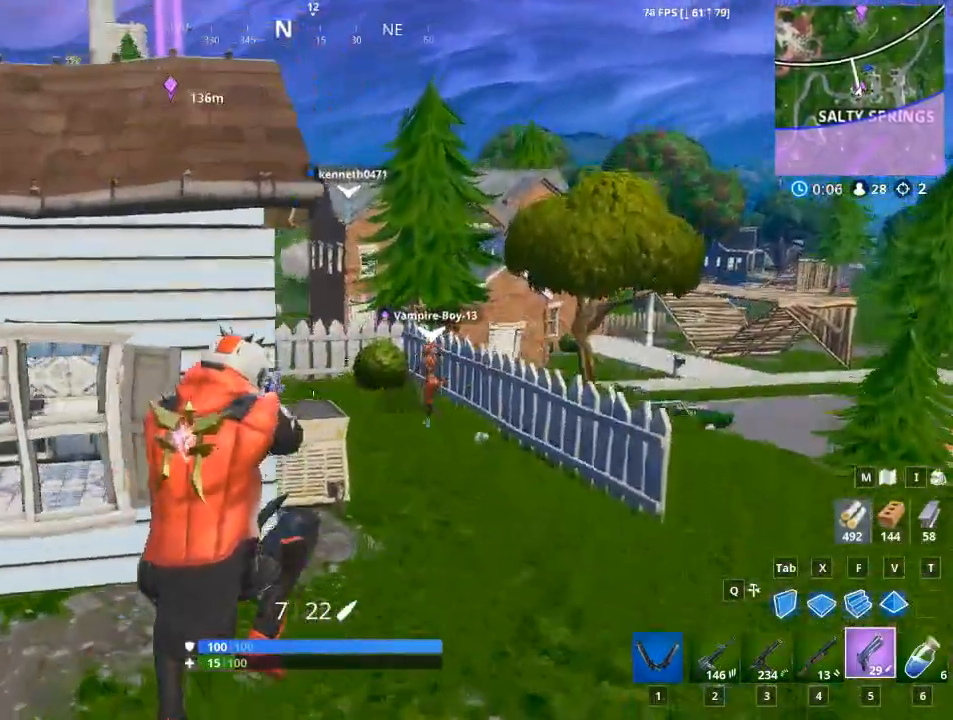
{"keys": ["w"], "mouse": [], "mouse_move": "still", "events": [[167, "d", "up"]]}
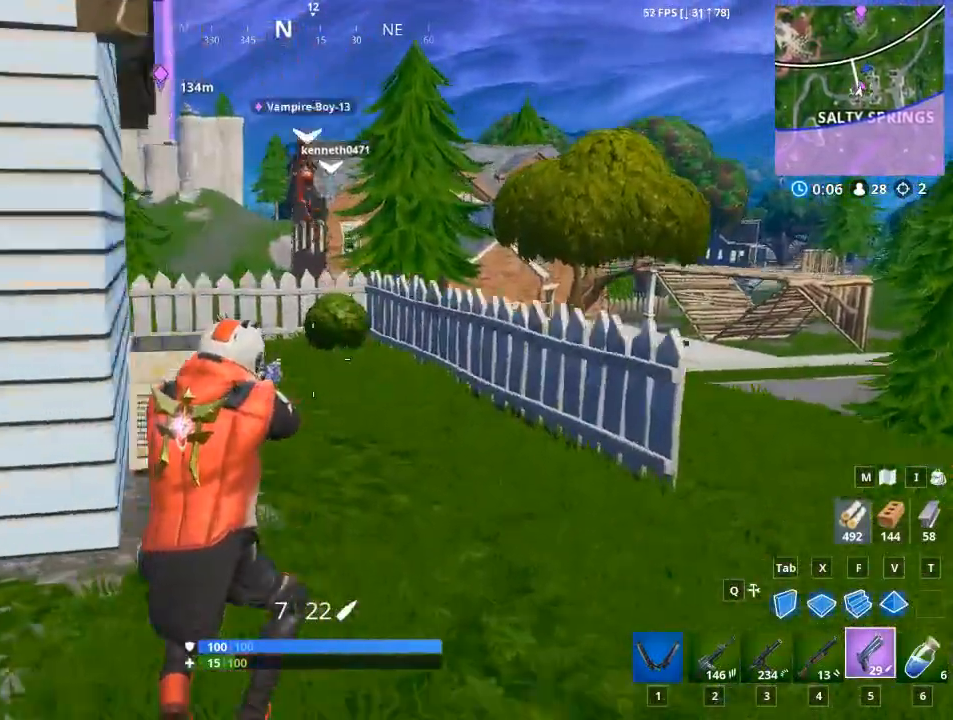
{"keys": ["space", "w"], "mouse": [], "mouse_move": "down-left", "events": [[267, "1", "down"], [317, "space", "down"], [500, "1", "up"]]}
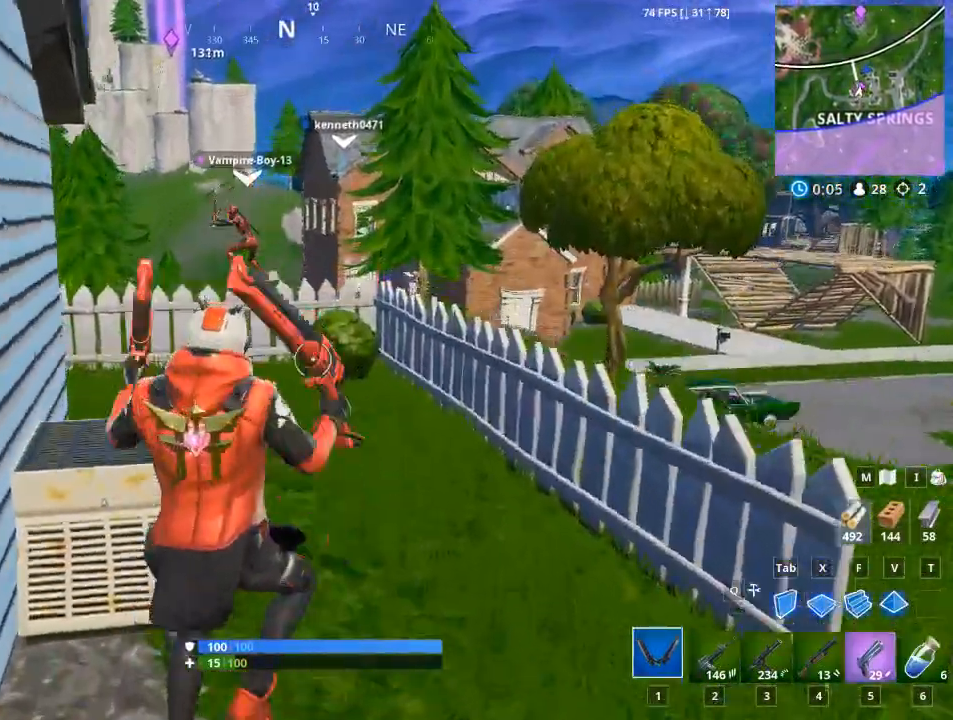
{"keys": ["w"], "mouse": [], "mouse_move": "still", "events": [[100, "space", "up"]]}